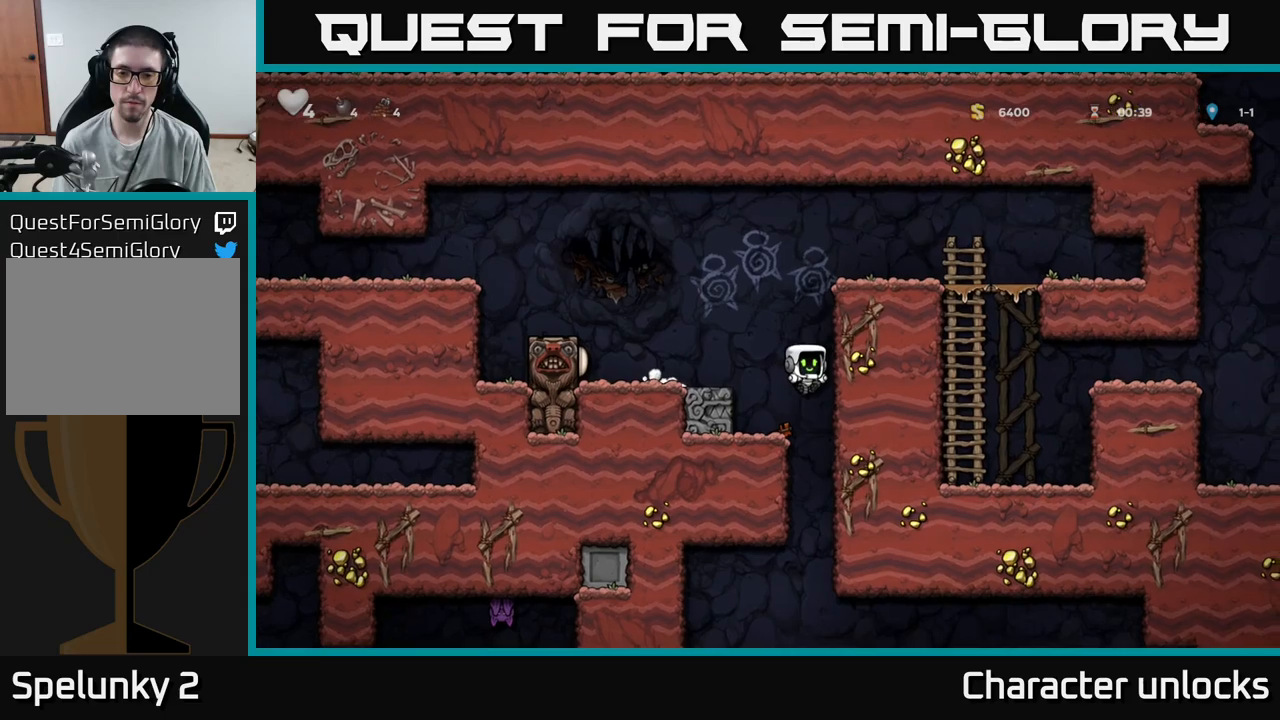
Gameplay with a controller (Xbox layout); each line is a JSON object with the inputs held at the frame after it. "events" lists button and stick changes between this image and that frame as [ms after this image, input, new state], when the widget could be followed in between. Not read: left_stick right_stick.
{"buttons": ["DPAD_DOWN"], "events": [[50, "DPAD_LEFT", "down"], [216, "DPAD_LEFT", "up"], [283, "DPAD_DOWN", "down"]]}
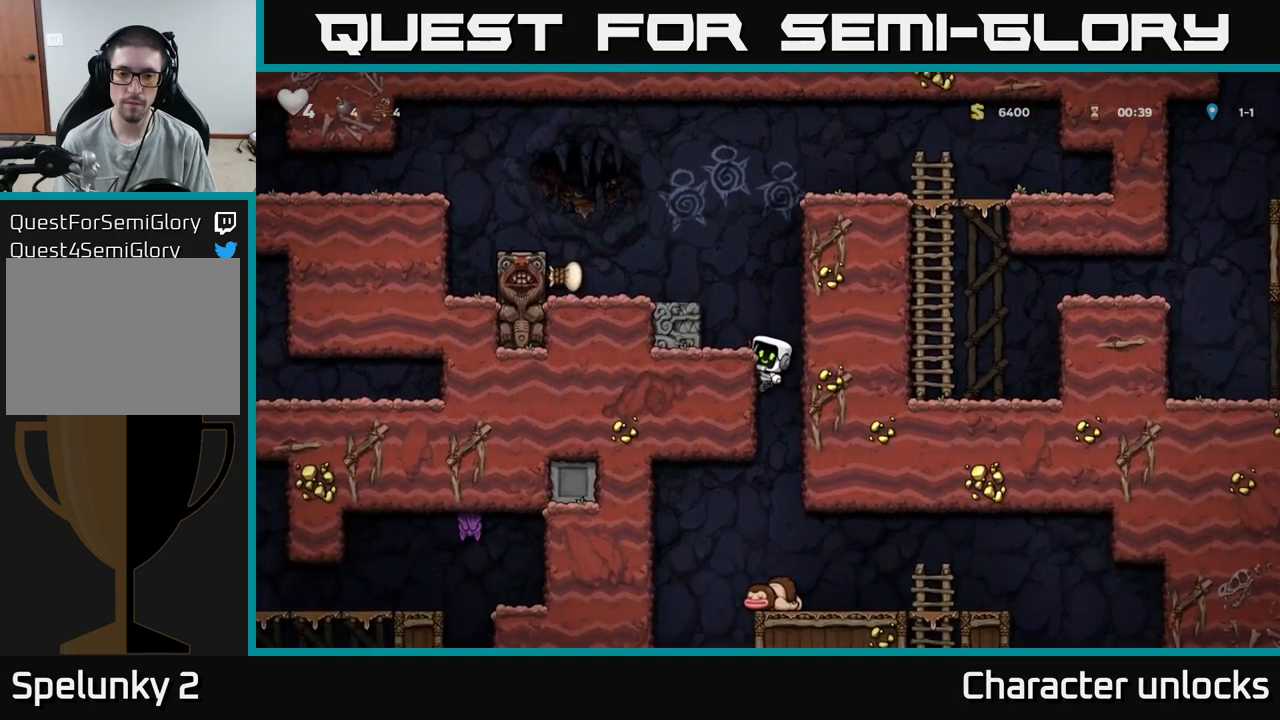
{"buttons": [], "events": [[233, "A", "down"], [333, "A", "up"], [383, "DPAD_DOWN", "up"]]}
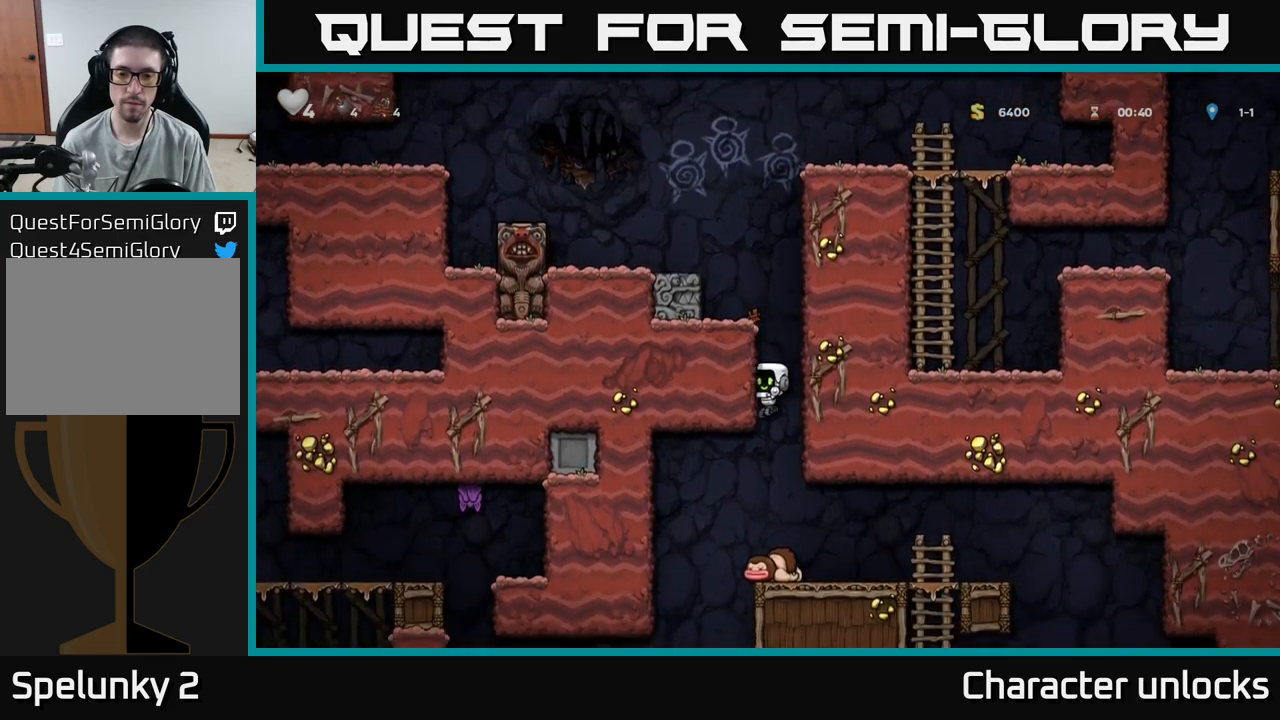
{"buttons": ["DPAD_RIGHT"], "events": [[266, "DPAD_RIGHT", "down"]]}
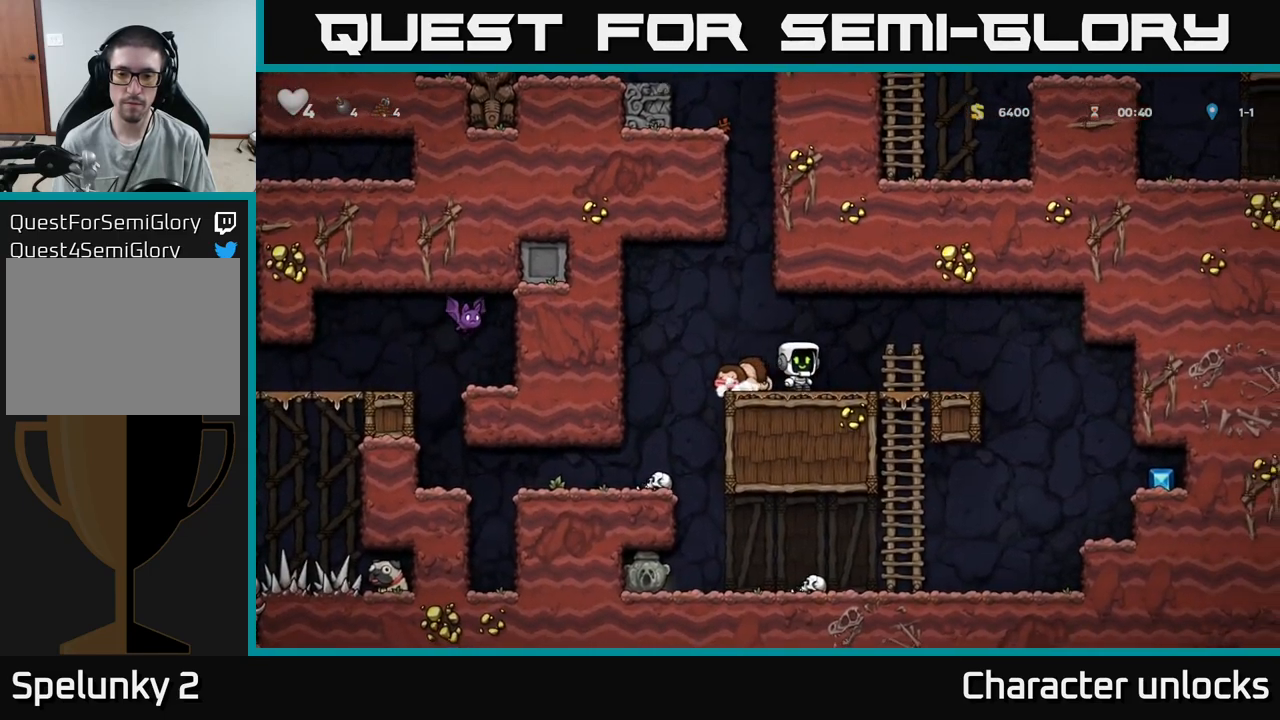
{"buttons": ["DPAD_RIGHT"], "events": [[216, "A", "down"], [250, "A", "up"]]}
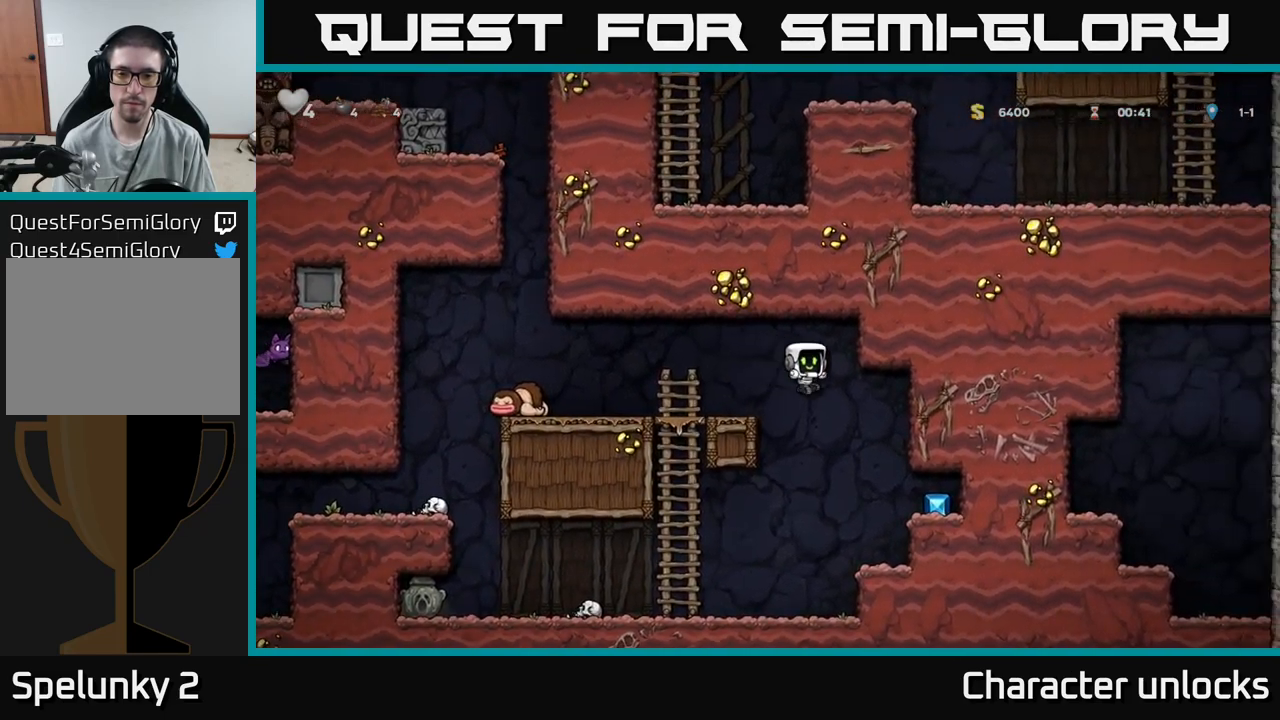
{"buttons": [], "events": [[483, "DPAD_RIGHT", "up"]]}
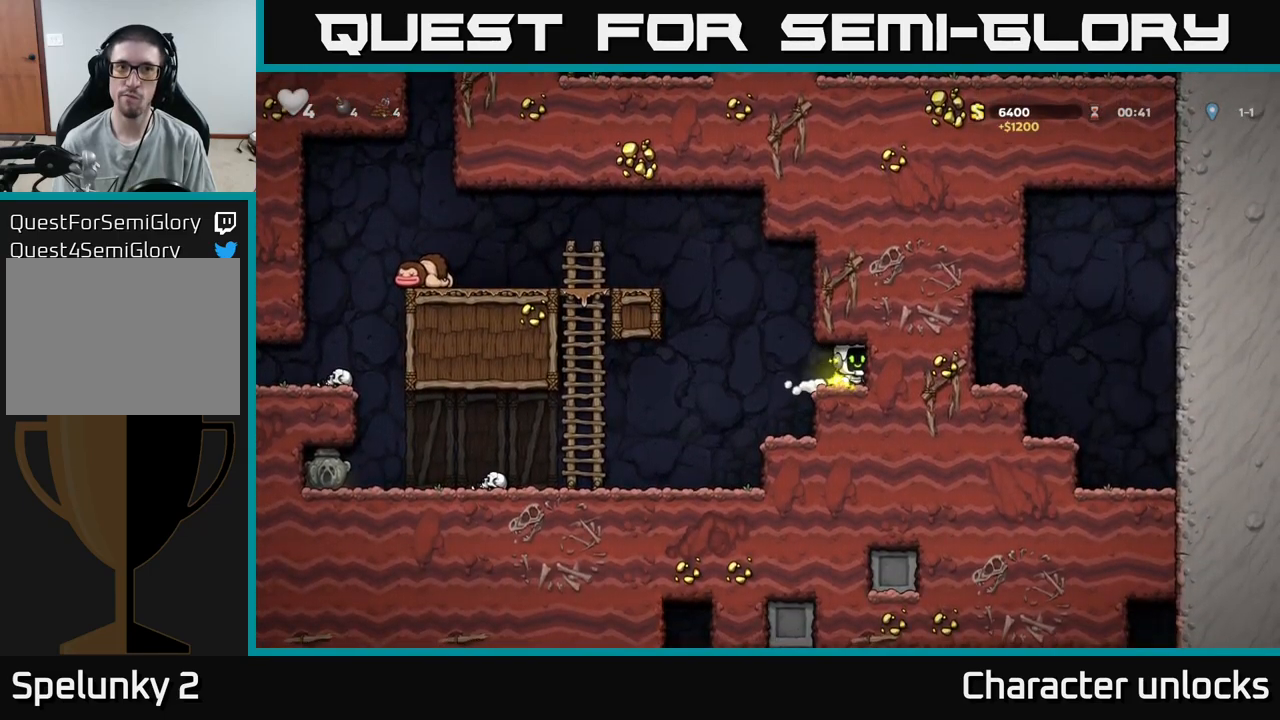
{"buttons": ["DPAD_LEFT"], "events": [[50, "A", "down"], [83, "DPAD_LEFT", "down"], [183, "A", "up"]]}
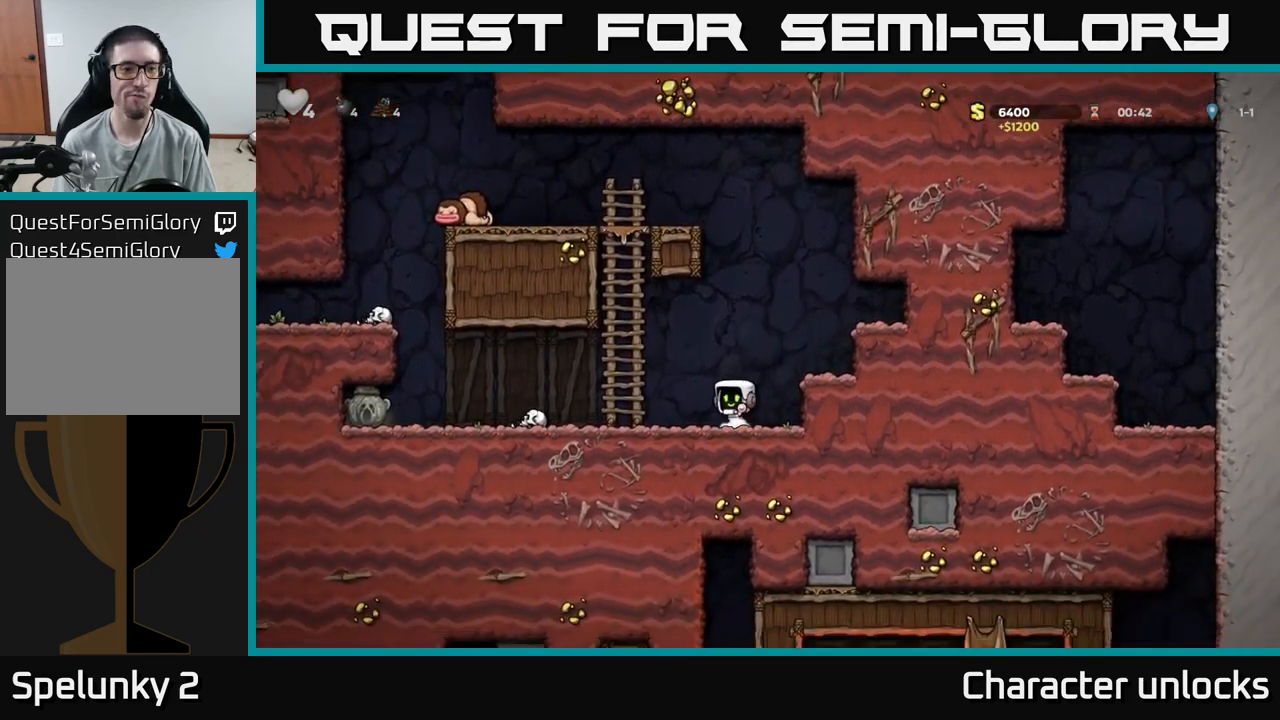
{"buttons": ["A", "DPAD_LEFT"], "events": [[416, "A", "down"]]}
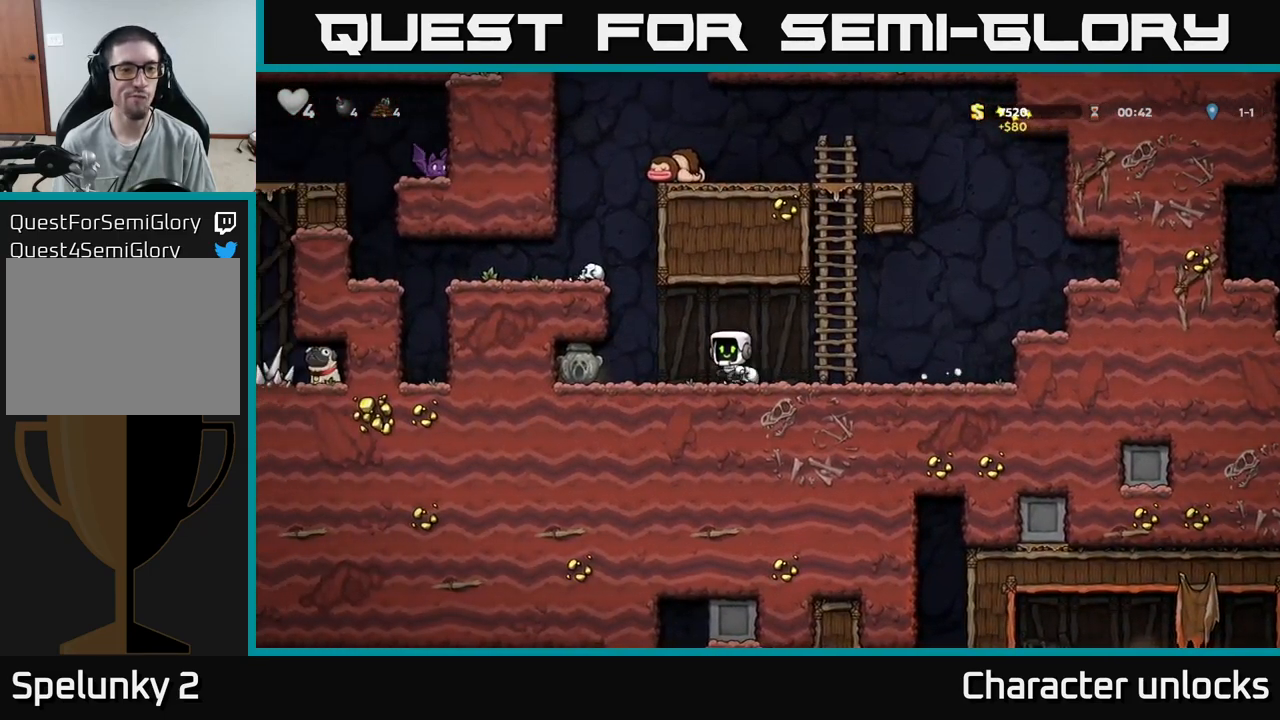
{"buttons": ["DPAD_LEFT"], "events": [[83, "DPAD_LEFT", "up"], [116, "A", "up"], [450, "DPAD_LEFT", "down"]]}
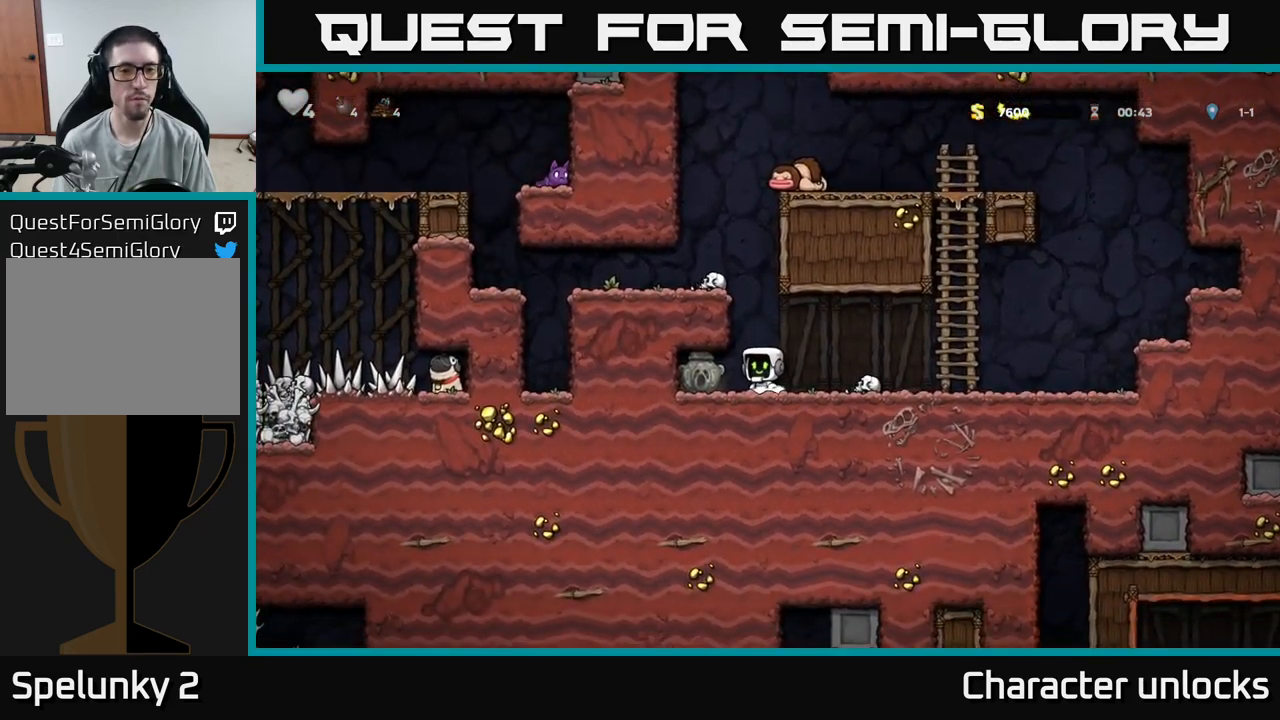
{"buttons": ["A", "DPAD_LEFT"], "events": [[83, "DPAD_DOWN", "down"], [116, "DPAD_LEFT", "up"], [166, "X", "down"], [183, "DPAD_RIGHT", "down"], [216, "DPAD_DOWN", "up"], [250, "X", "up"], [383, "DPAD_RIGHT", "up"], [416, "A", "down"], [433, "DPAD_LEFT", "down"]]}
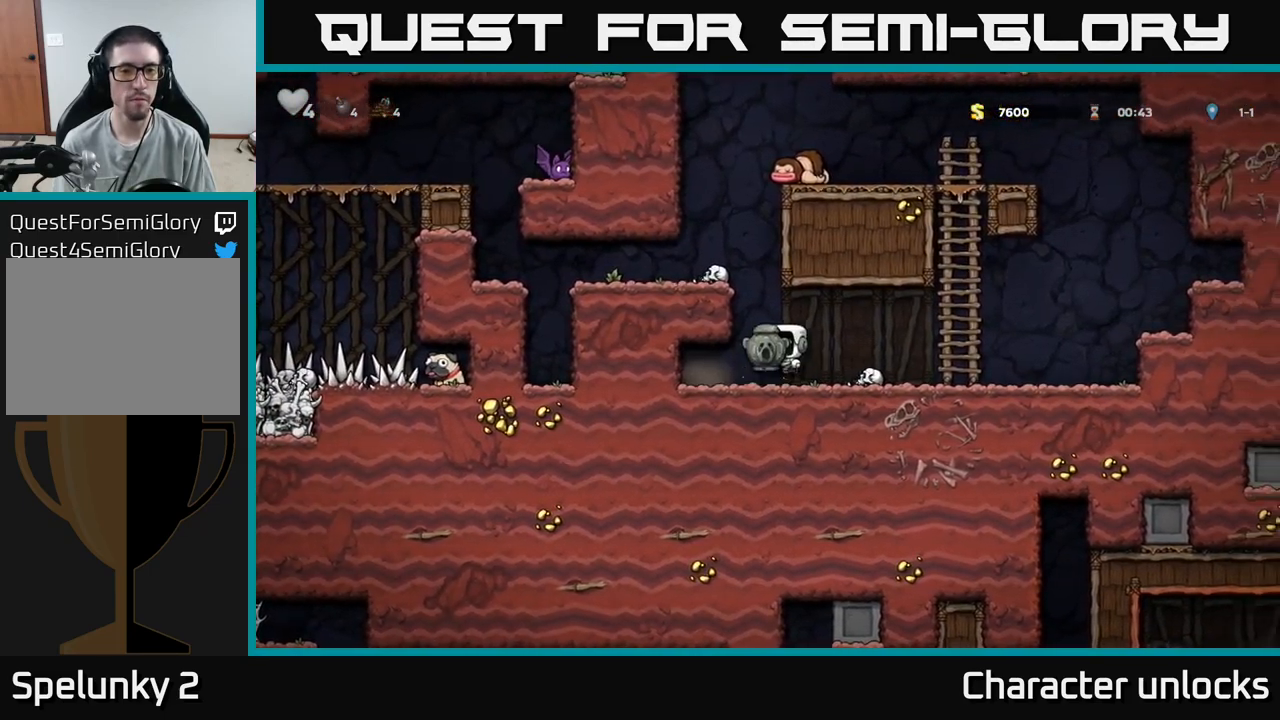
{"buttons": ["DPAD_LEFT"], "events": [[83, "A", "up"], [266, "A", "down"], [416, "A", "up"]]}
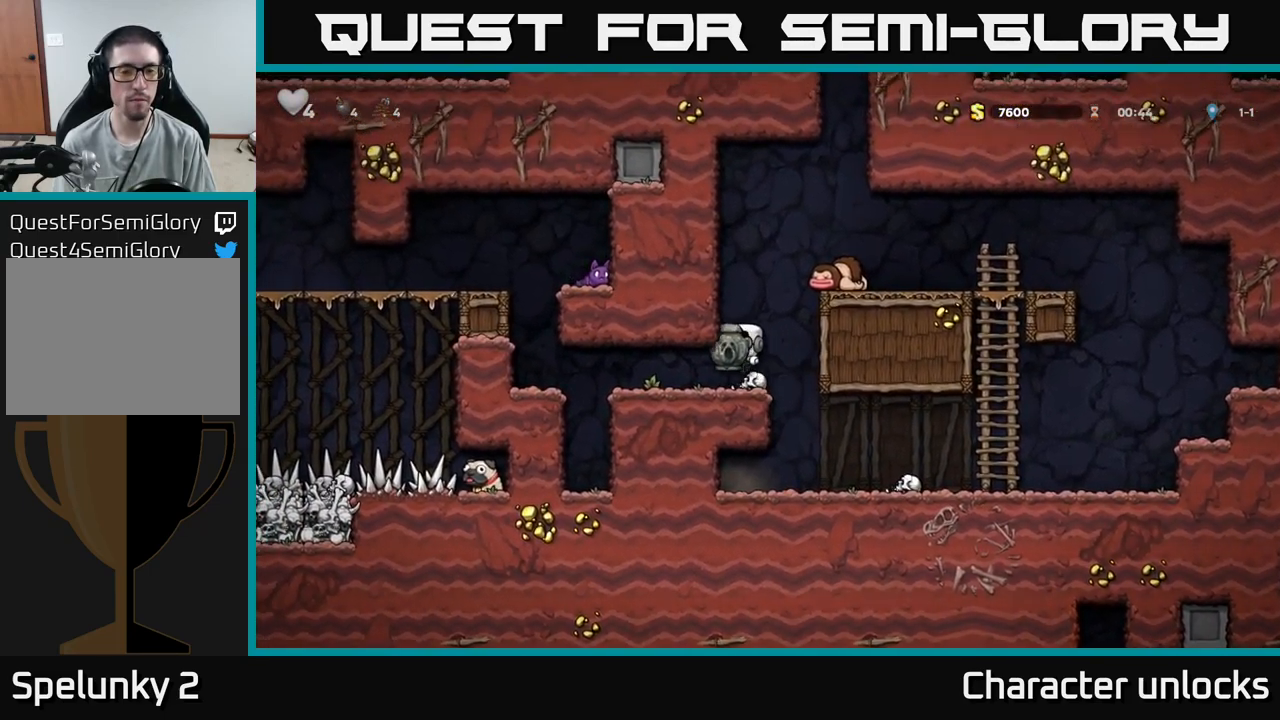
{"buttons": [], "events": [[16, "DPAD_LEFT", "up"]]}
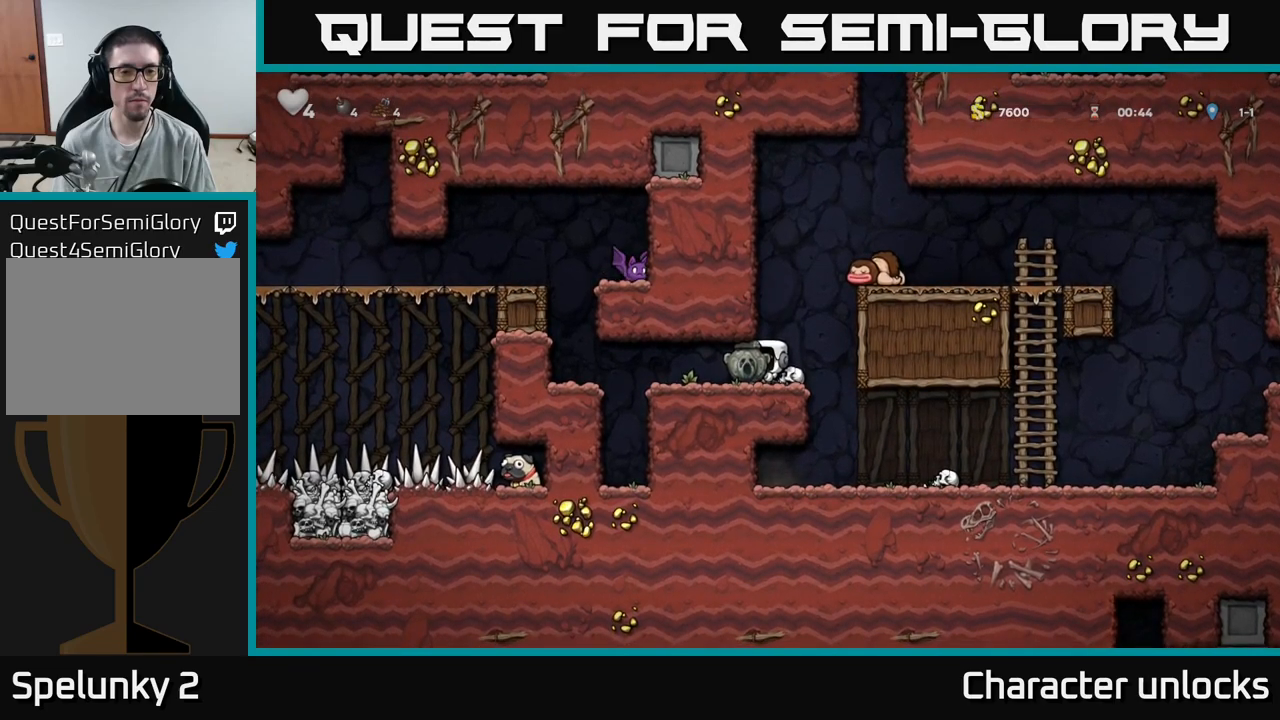
{"buttons": [], "events": []}
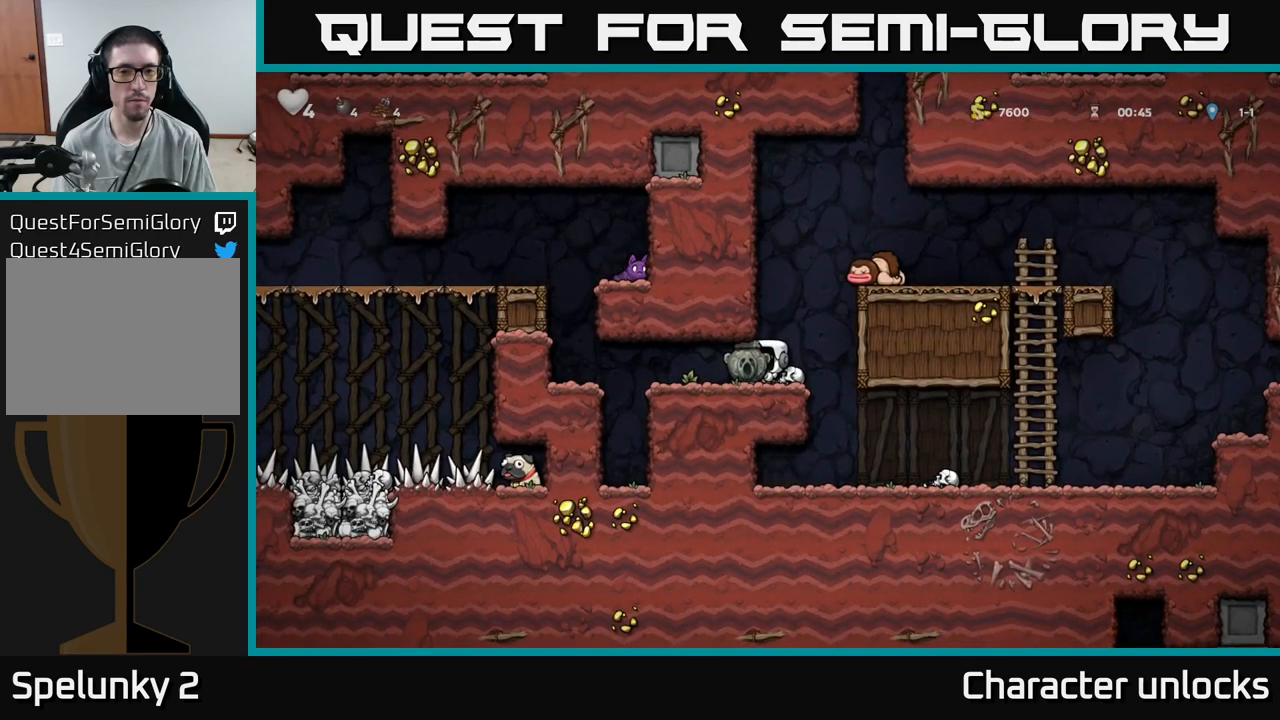
{"buttons": ["DPAD_LEFT"], "events": [[317, "DPAD_LEFT", "down"]]}
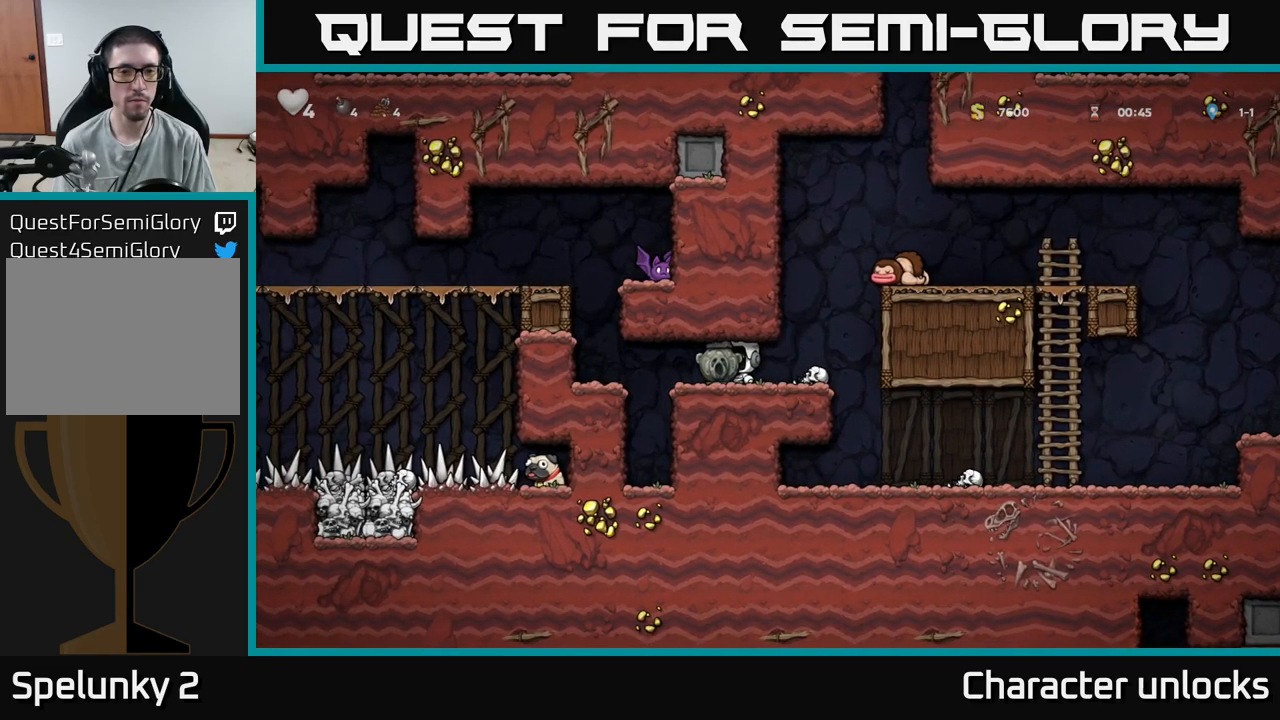
{"buttons": [], "events": [[350, "DPAD_LEFT", "up"]]}
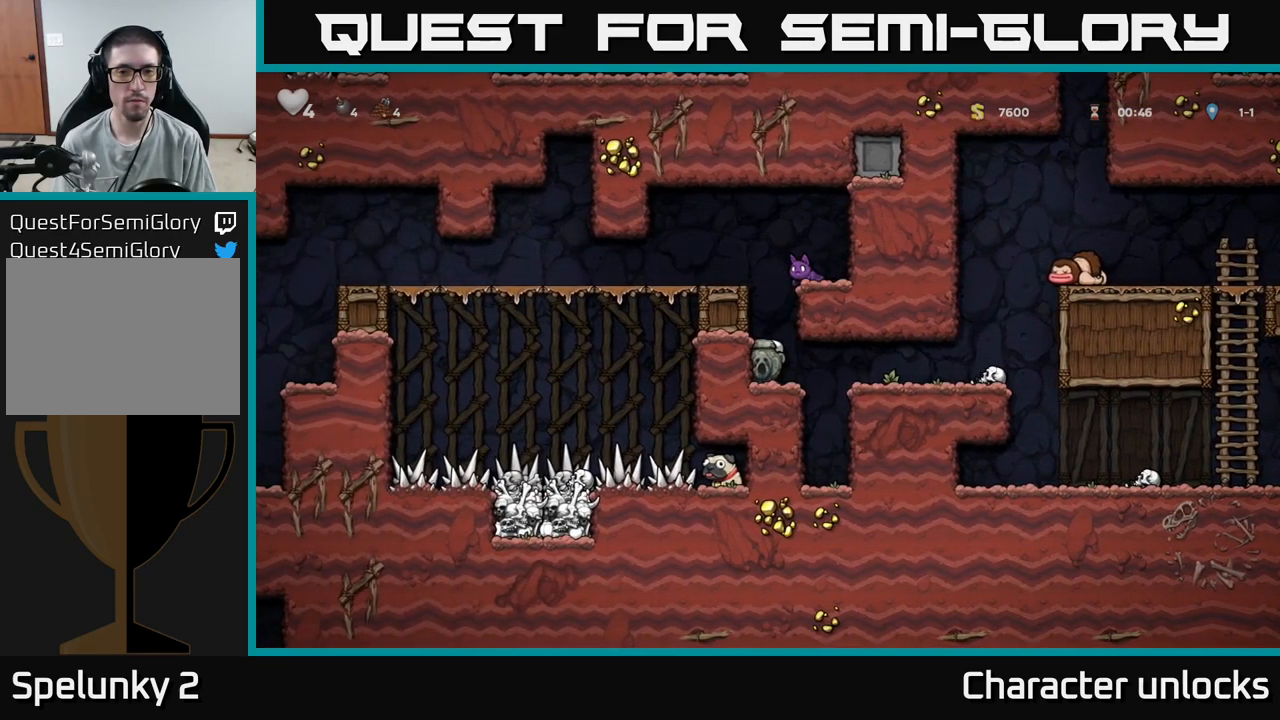
{"buttons": ["DPAD_RIGHT"], "events": [[283, "DPAD_RIGHT", "down"]]}
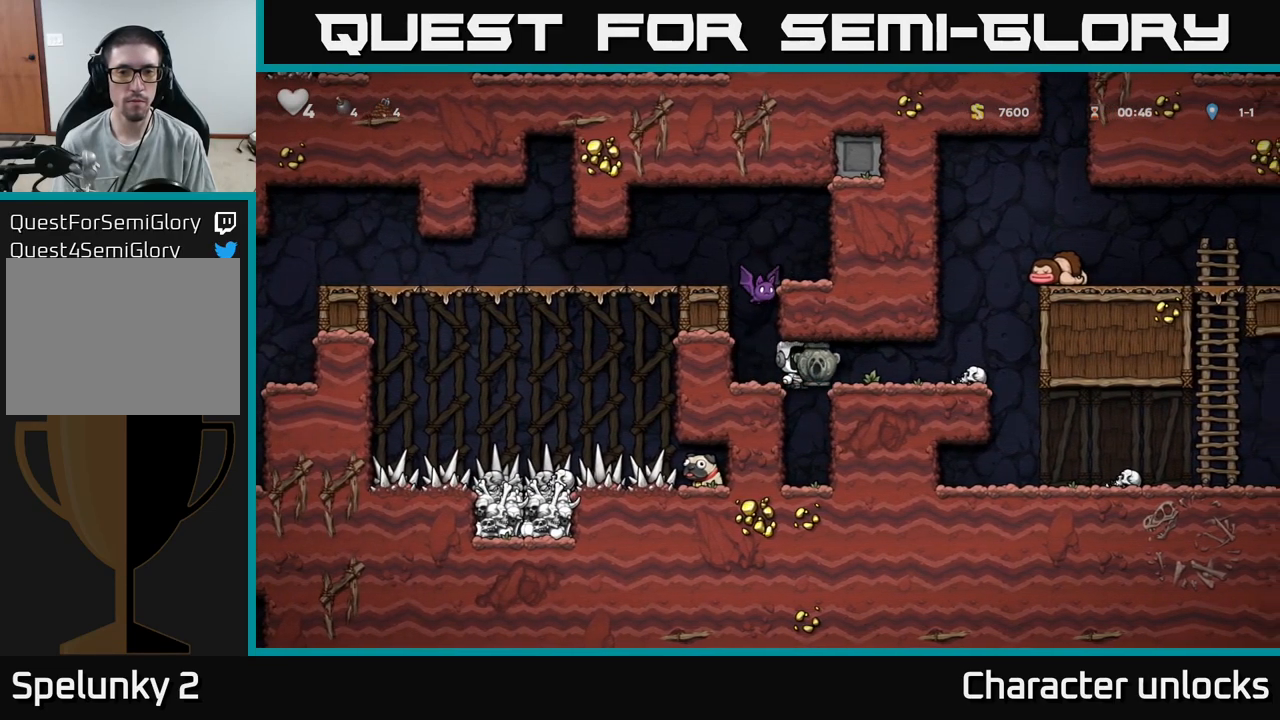
{"buttons": ["A", "DPAD_RIGHT"], "events": [[350, "A", "down"]]}
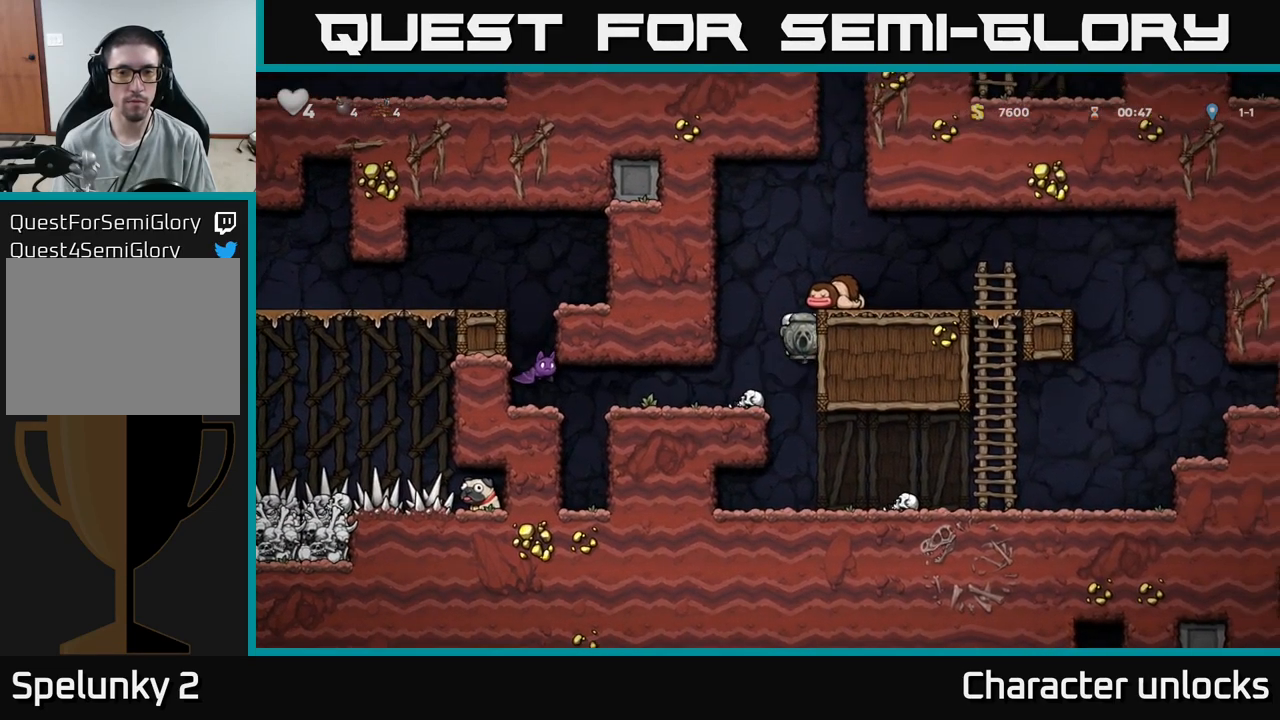
{"buttons": [], "events": [[33, "A", "up"], [417, "DPAD_RIGHT", "up"]]}
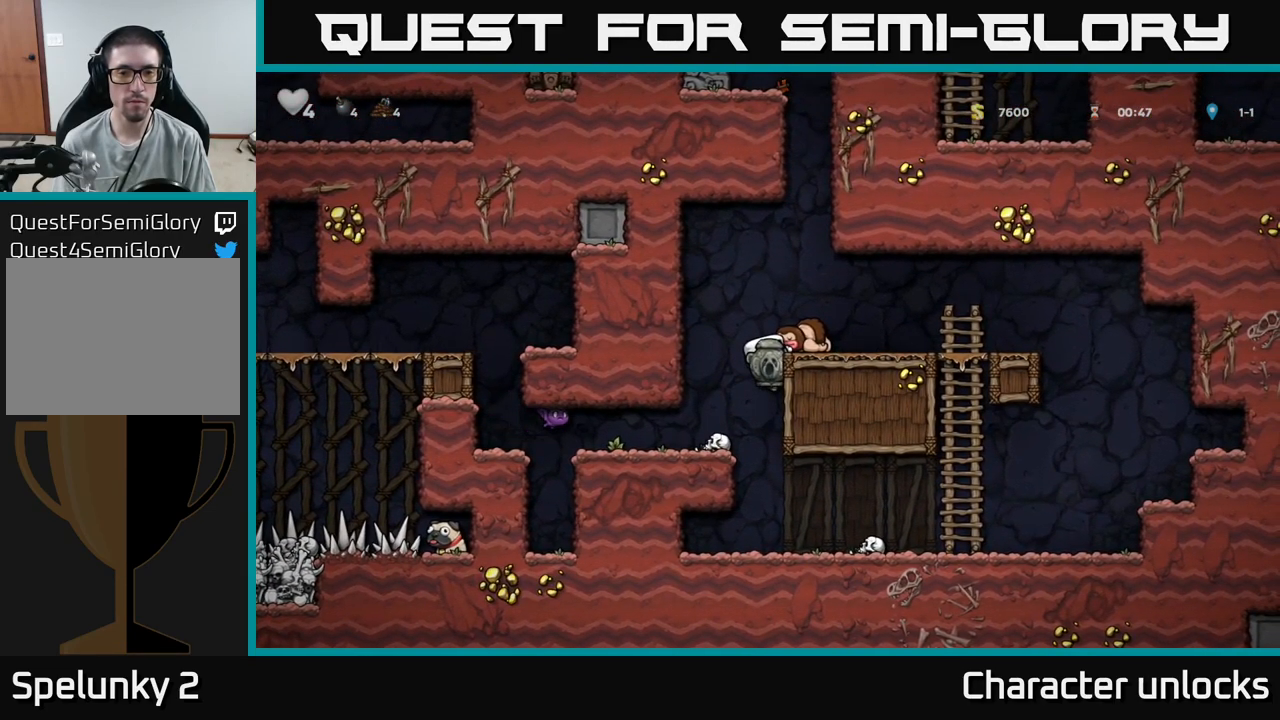
{"buttons": [], "events": [[233, "A", "down"], [233, "DPAD_RIGHT", "down"], [350, "A", "up"], [450, "DPAD_RIGHT", "up"]]}
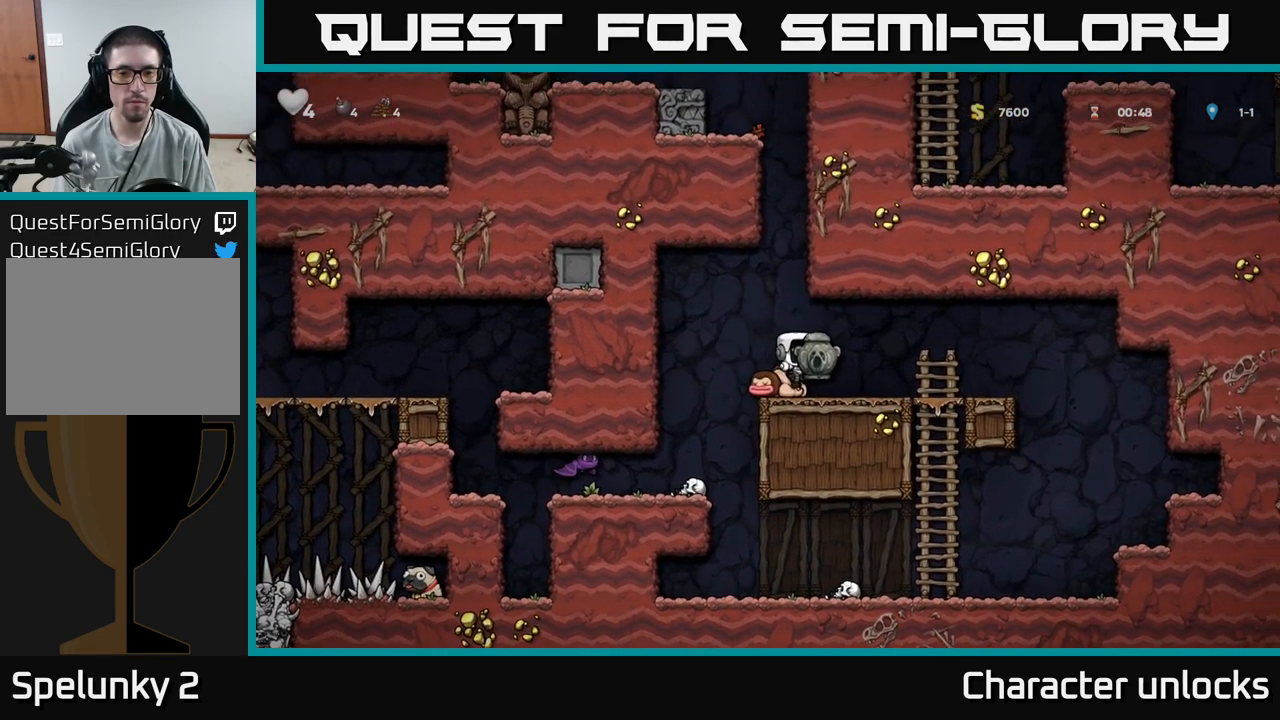
{"buttons": ["A", "DPAD_LEFT"], "events": [[417, "DPAD_LEFT", "down"], [483, "A", "down"]]}
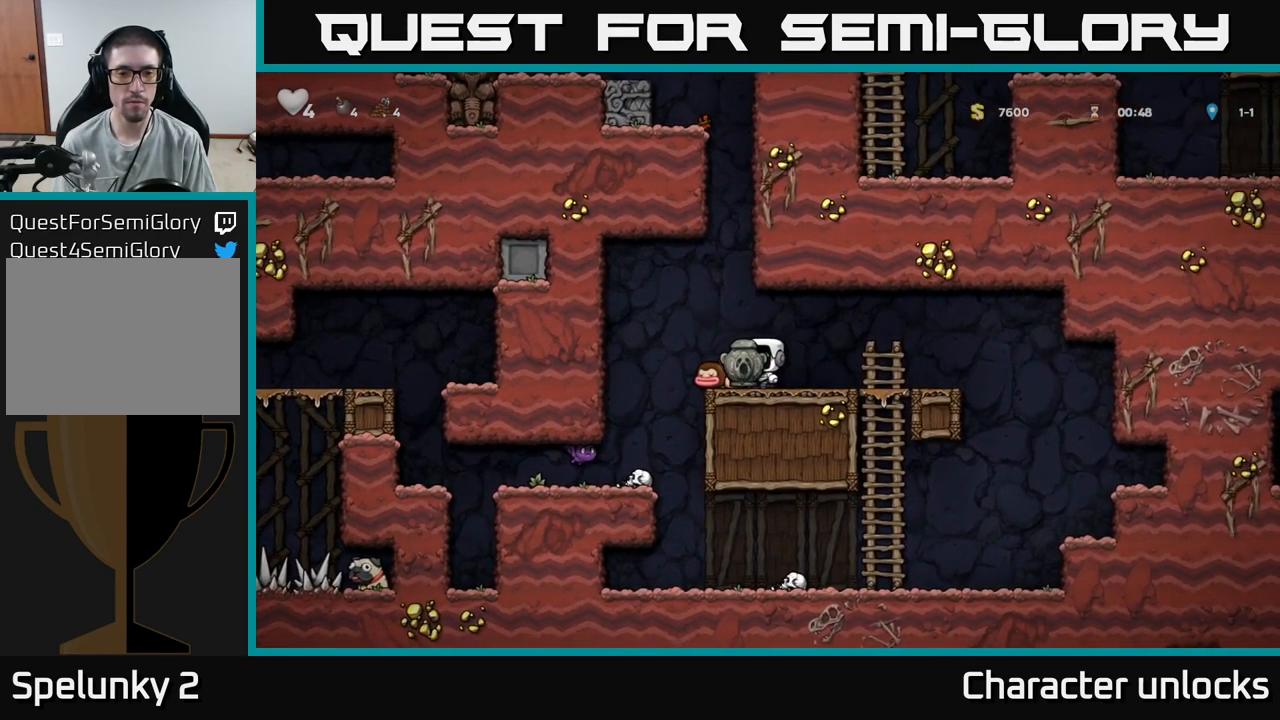
{"buttons": [], "events": [[50, "A", "up"], [317, "DPAD_LEFT", "up"]]}
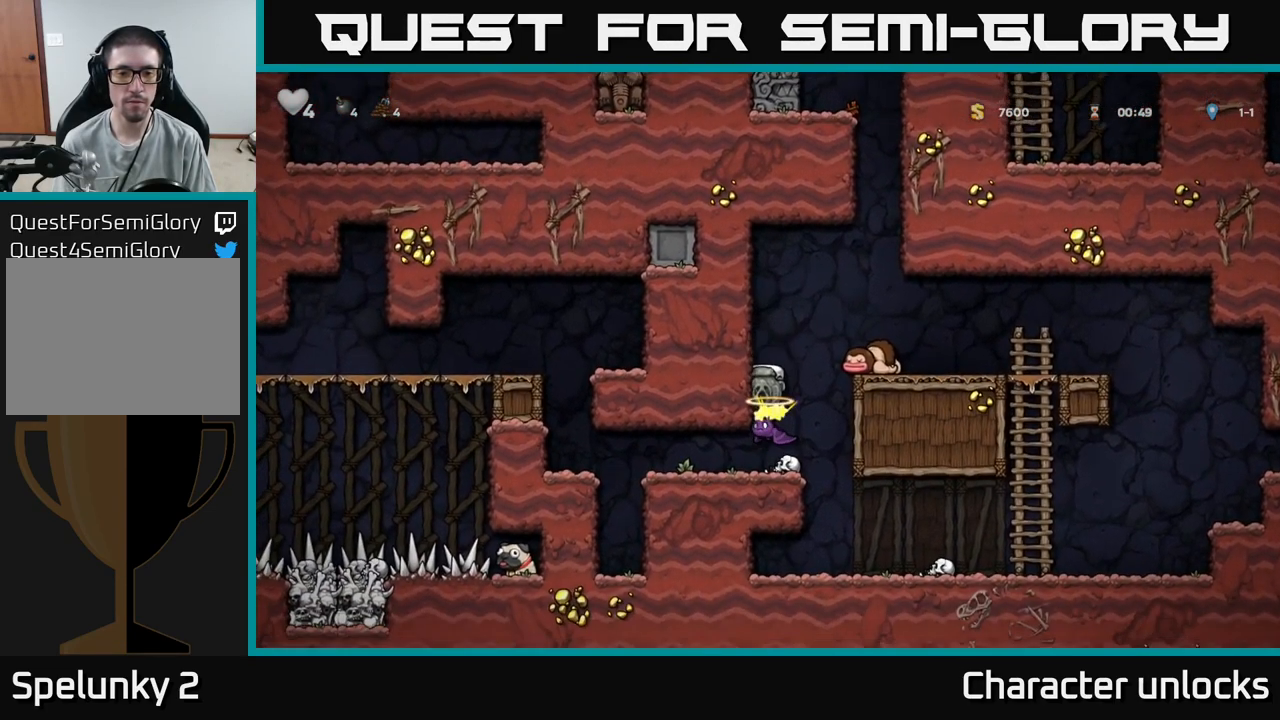
{"buttons": [], "events": []}
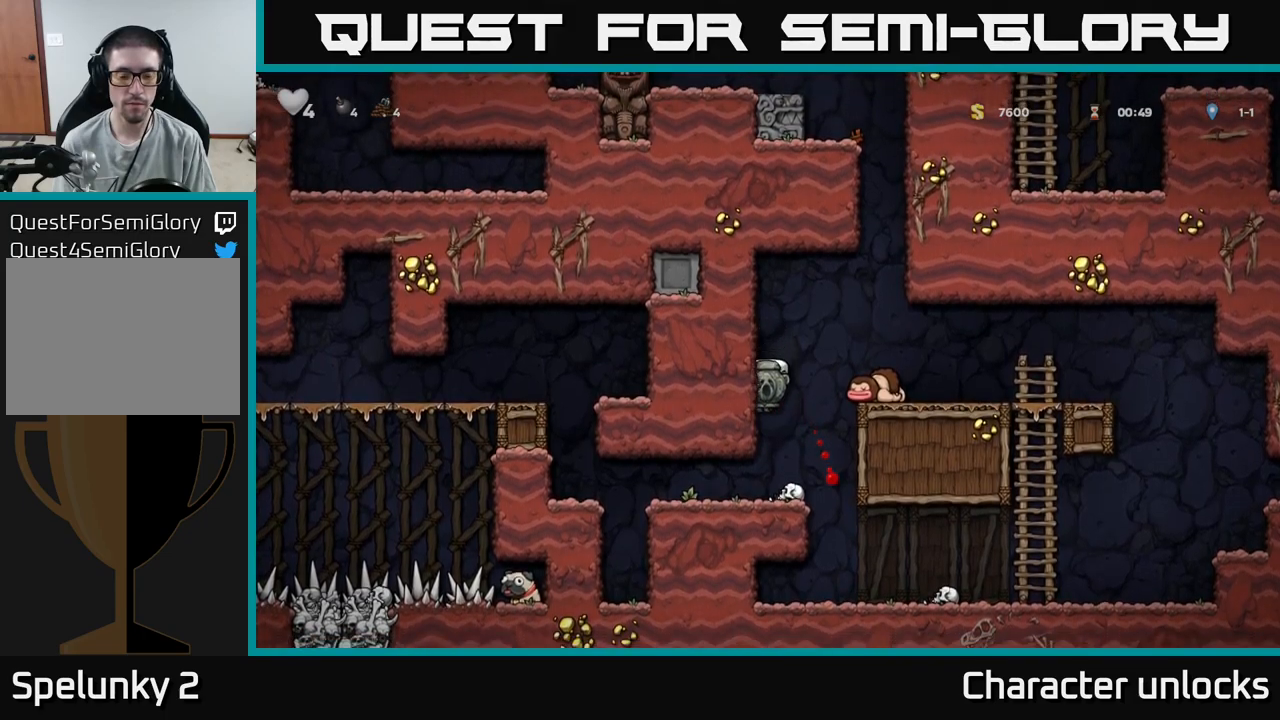
{"buttons": ["DPAD_LEFT"], "events": [[84, "DPAD_LEFT", "down"]]}
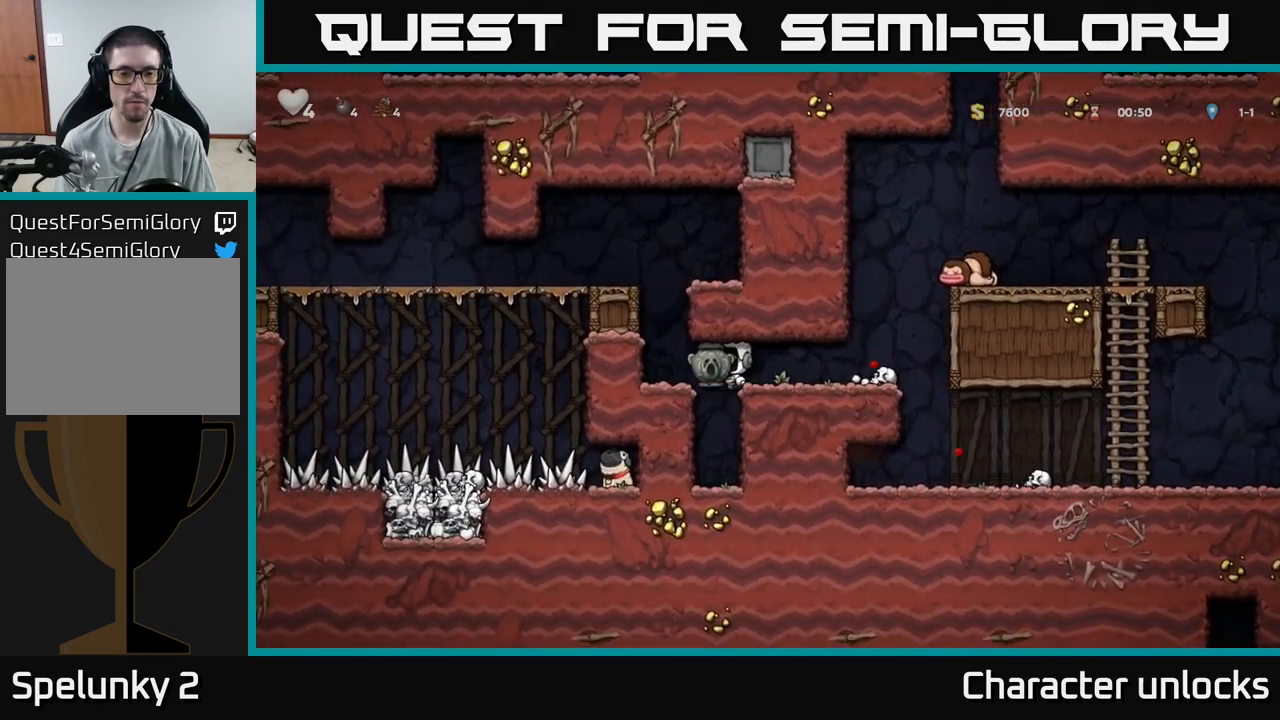
{"buttons": ["A", "DPAD_LEFT"], "events": [[150, "A", "down"], [284, "A", "up"], [467, "A", "down"]]}
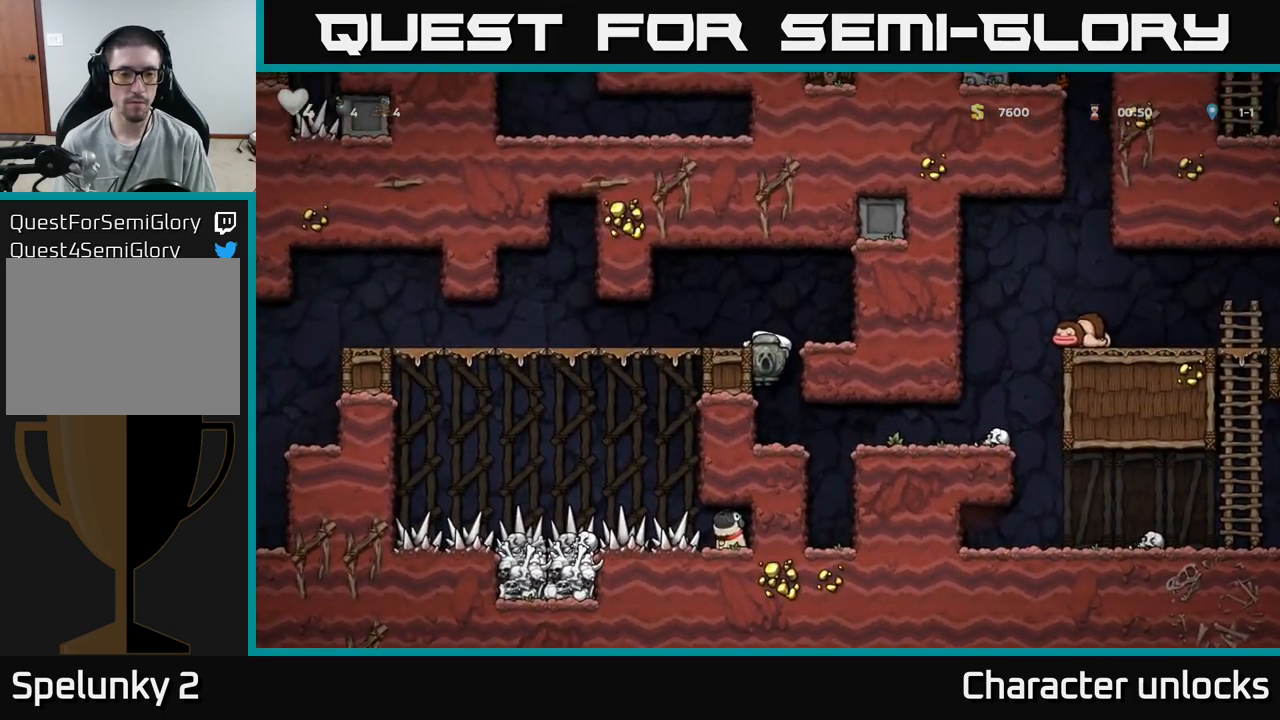
{"buttons": ["DPAD_LEFT"], "events": [[84, "A", "up"]]}
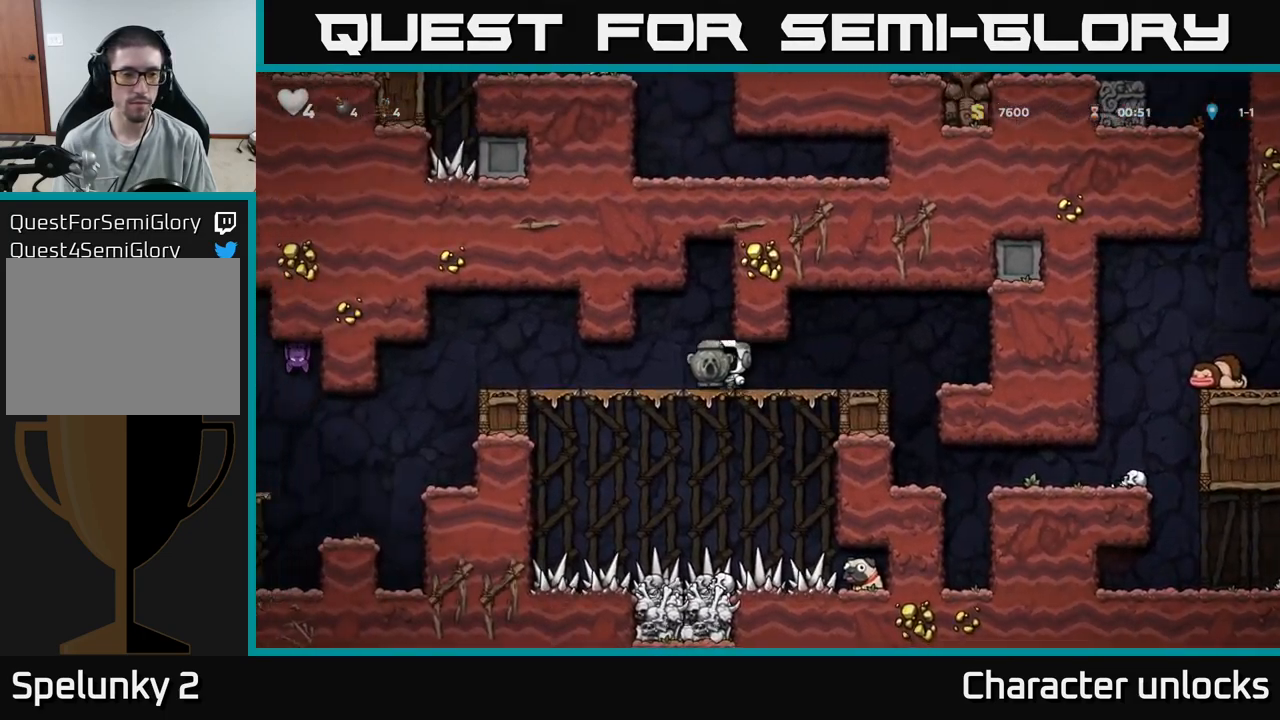
{"buttons": [], "events": [[484, "DPAD_LEFT", "up"]]}
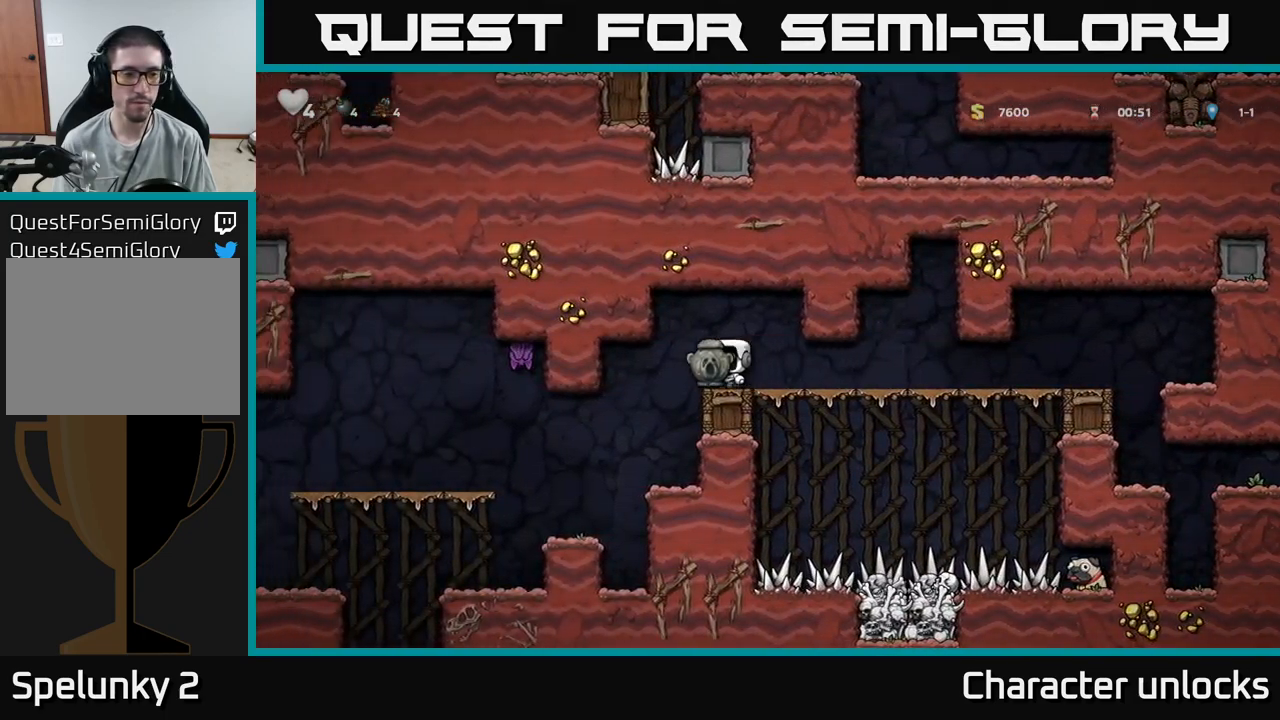
{"buttons": ["DPAD_LEFT"], "events": [[34, "DPAD_LEFT", "down"], [284, "DPAD_LEFT", "up"], [500, "DPAD_LEFT", "down"]]}
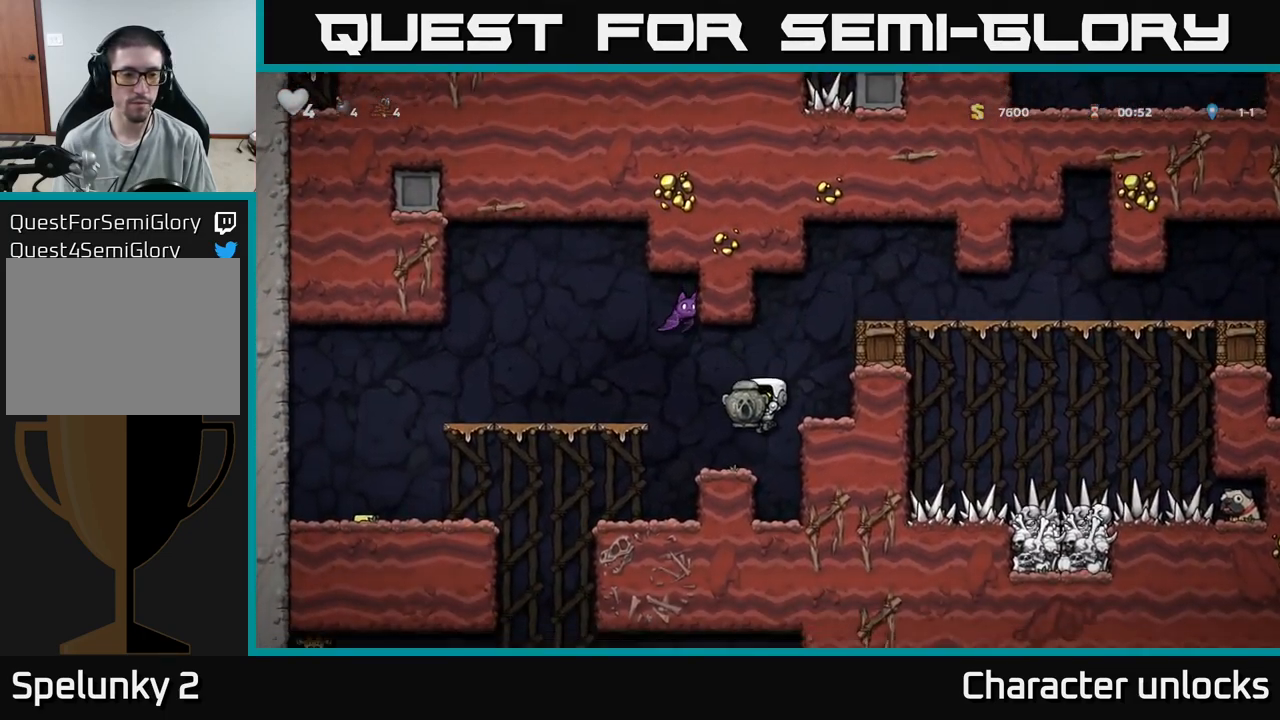
{"buttons": ["DPAD_LEFT"], "events": [[167, "A", "down"], [284, "A", "up"]]}
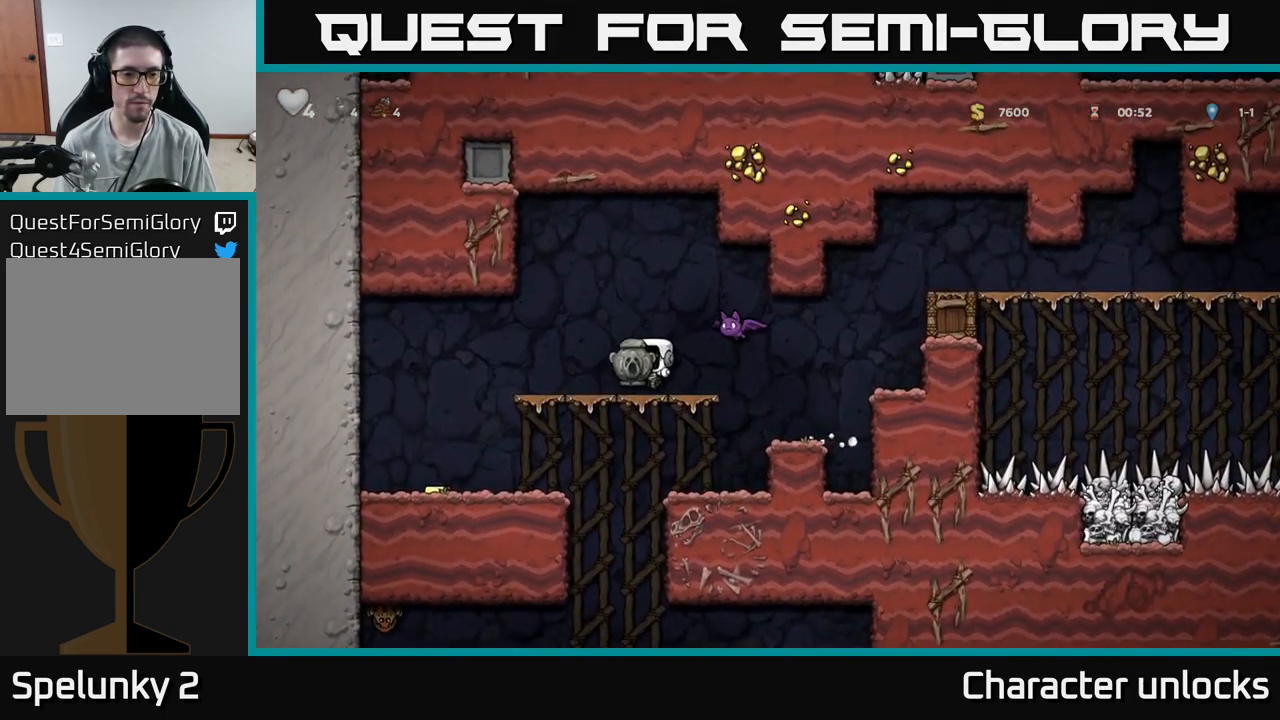
{"buttons": [], "events": [[384, "DPAD_LEFT", "up"]]}
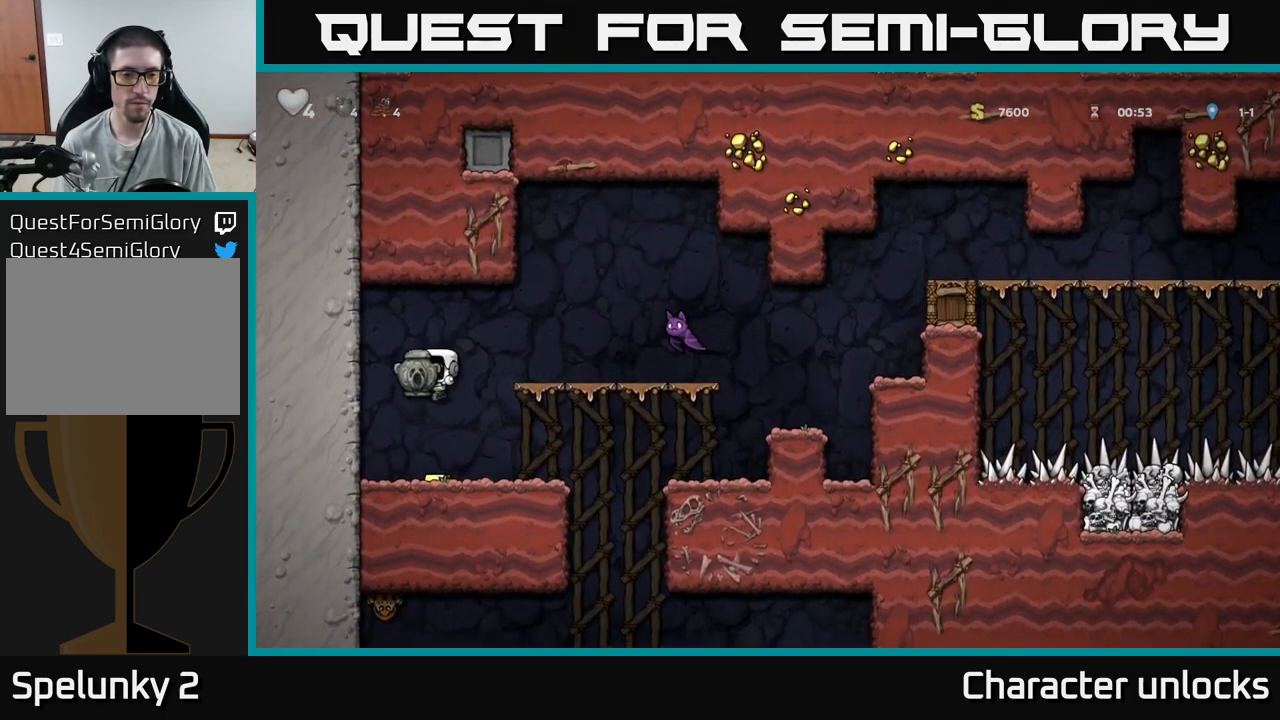
{"buttons": ["DPAD_RIGHT"], "events": [[100, "DPAD_RIGHT", "down"]]}
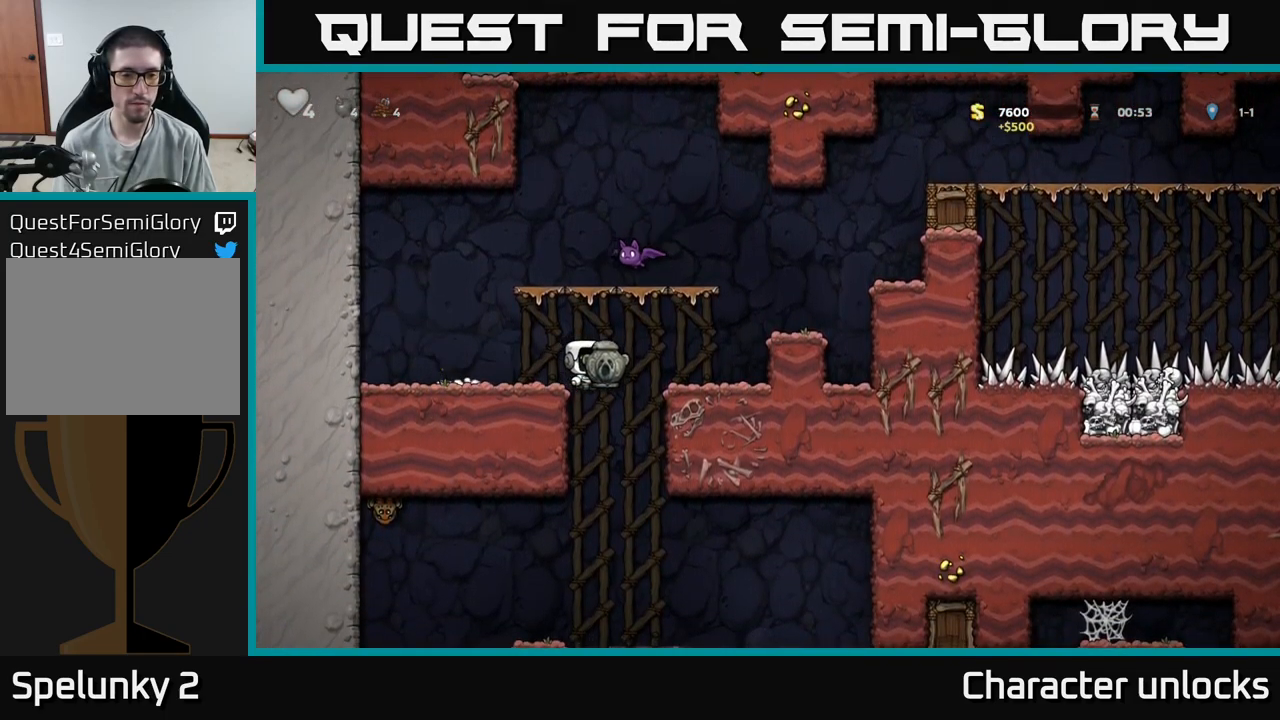
{"buttons": ["DPAD_DOWN"], "events": [[200, "DPAD_DOWN", "down"], [217, "DPAD_RIGHT", "up"]]}